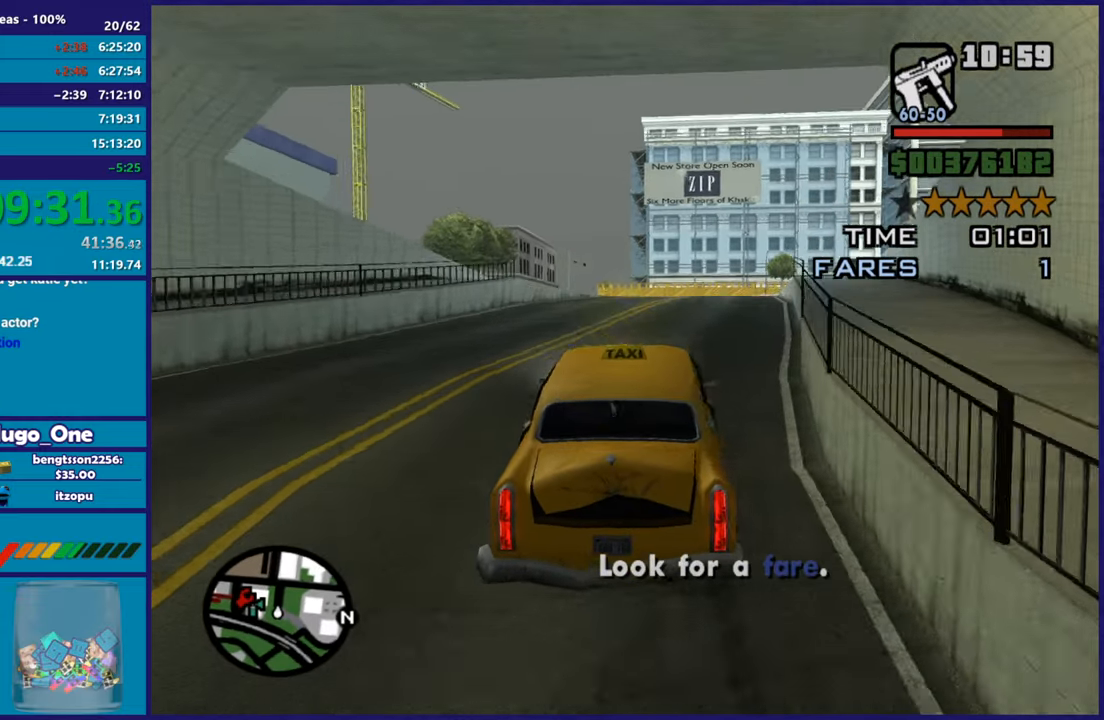
Gameplay with a controller (Xbox layout); each line is a JSON object with the inputs held at the frame after it. "button_events" lists button changes between this image and that frame as [ms after this image, input, new state], when the widget could be followed in between (sticks are given only as held states).
{"buttons": ["R2"], "left_stick": "left", "right_stick": "center", "button_events": []}
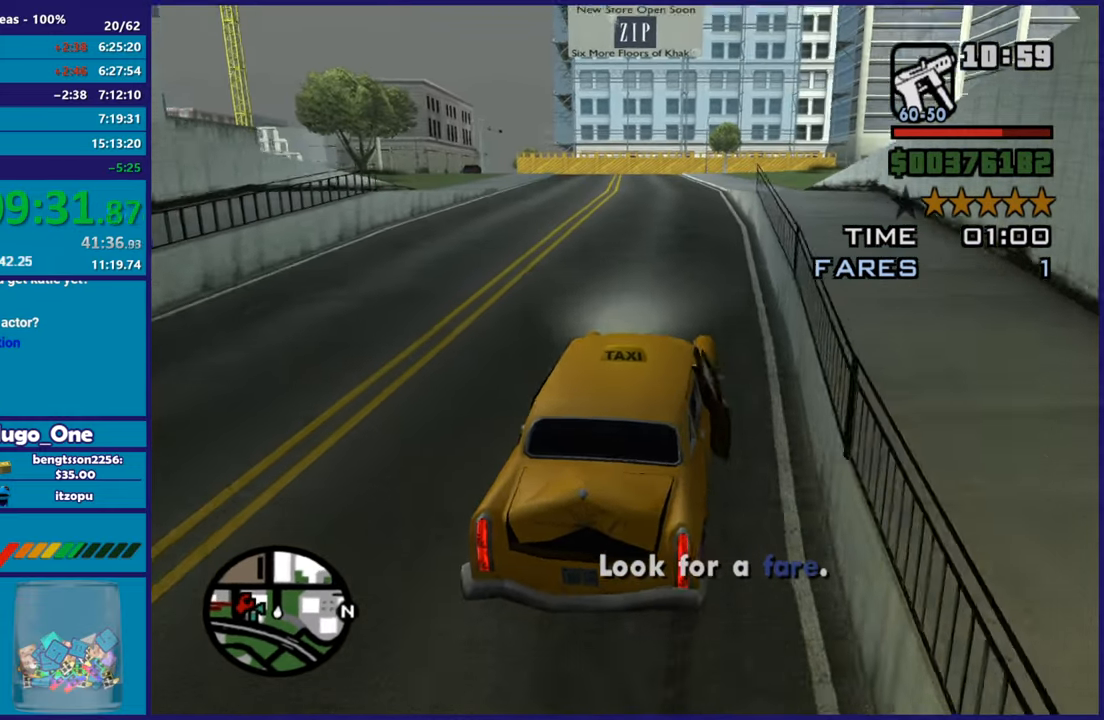
{"buttons": ["R2"], "left_stick": "center", "right_stick": "down-left", "button_events": []}
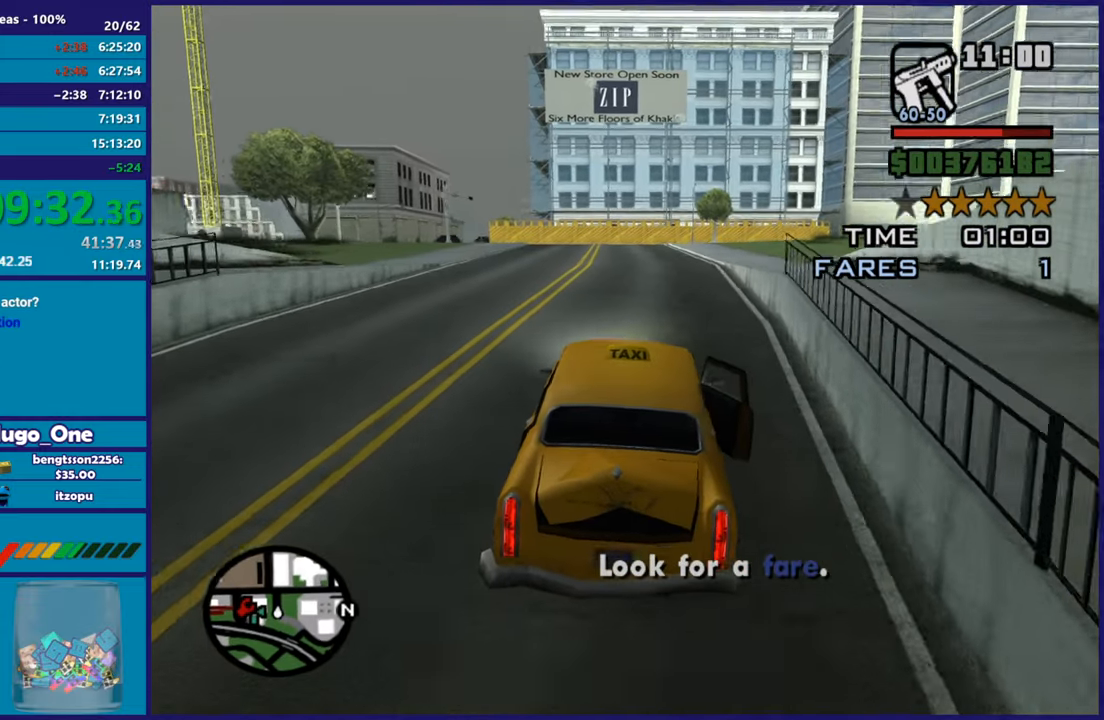
{"buttons": ["R2"], "left_stick": "left", "right_stick": "down-left", "button_events": []}
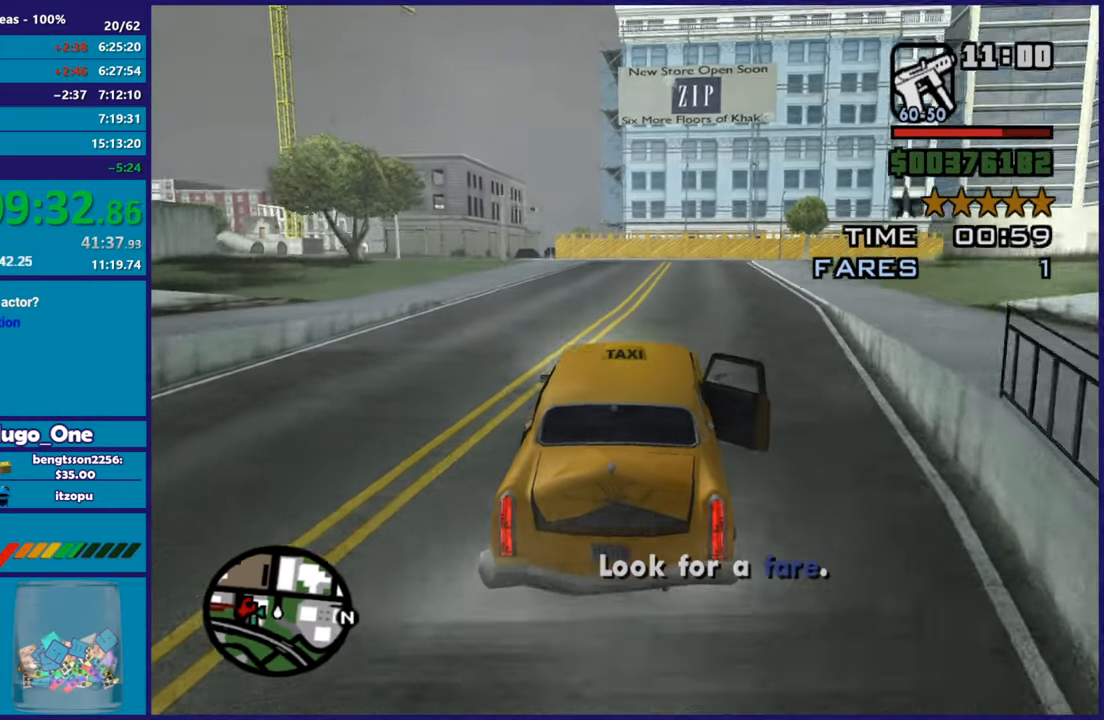
{"buttons": ["R2"], "left_stick": "center", "right_stick": "down-left", "button_events": []}
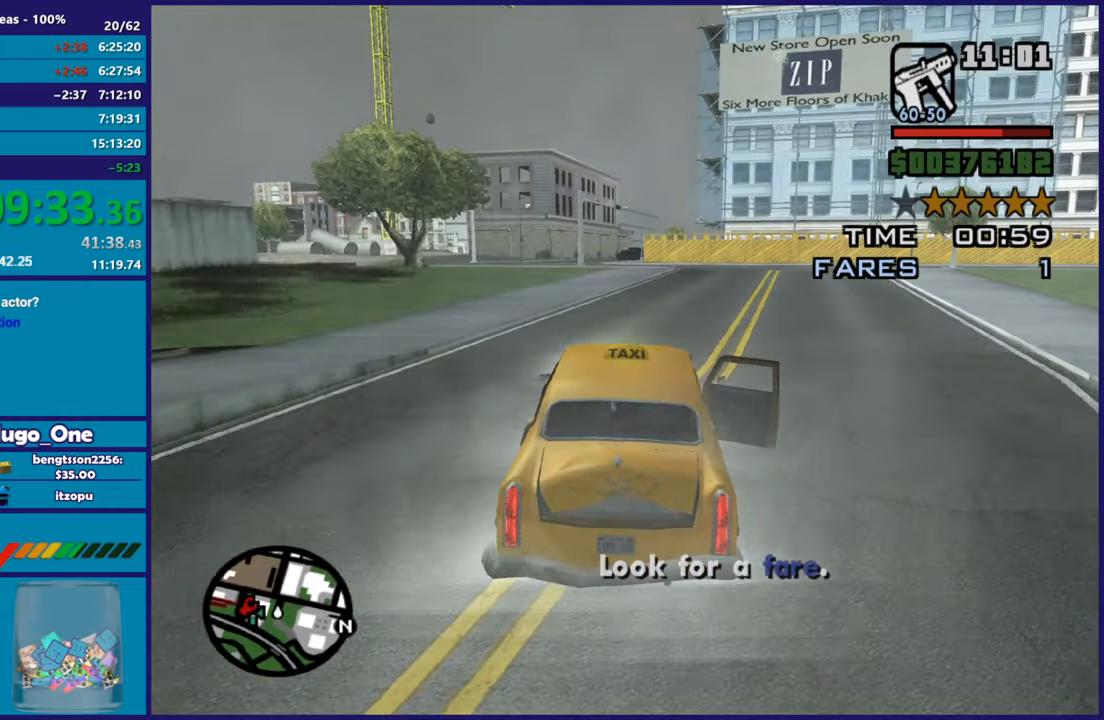
{"buttons": ["R2"], "left_stick": "left", "right_stick": "down-left", "button_events": []}
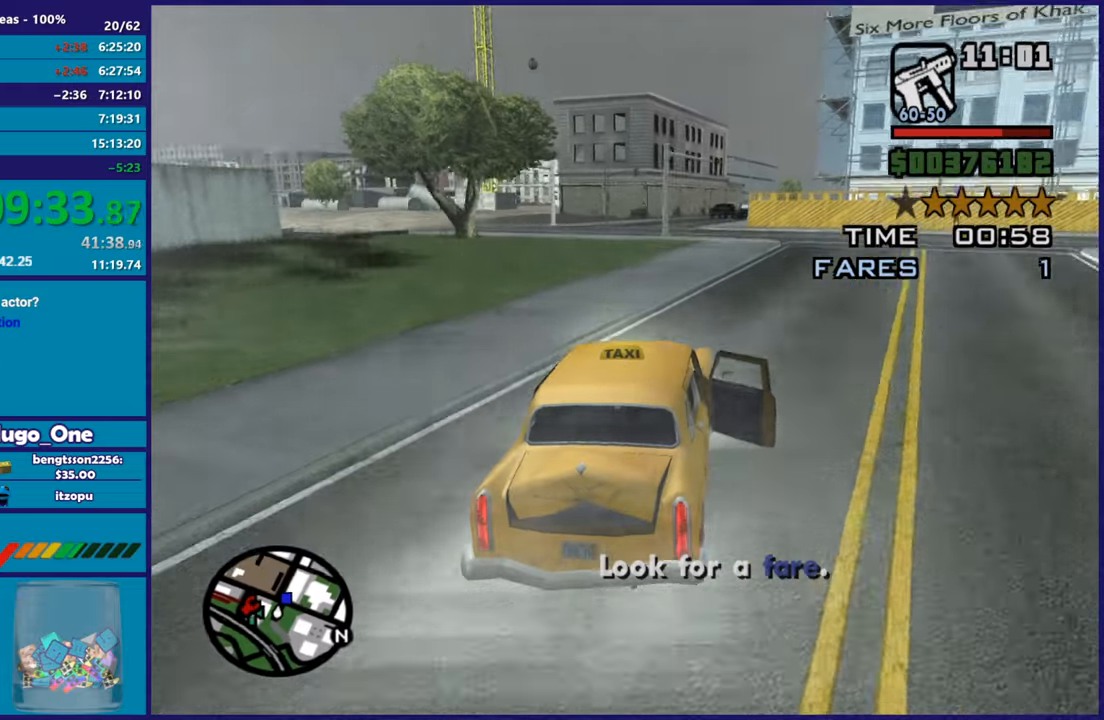
{"buttons": ["R2"], "left_stick": "left", "right_stick": "down-left", "button_events": []}
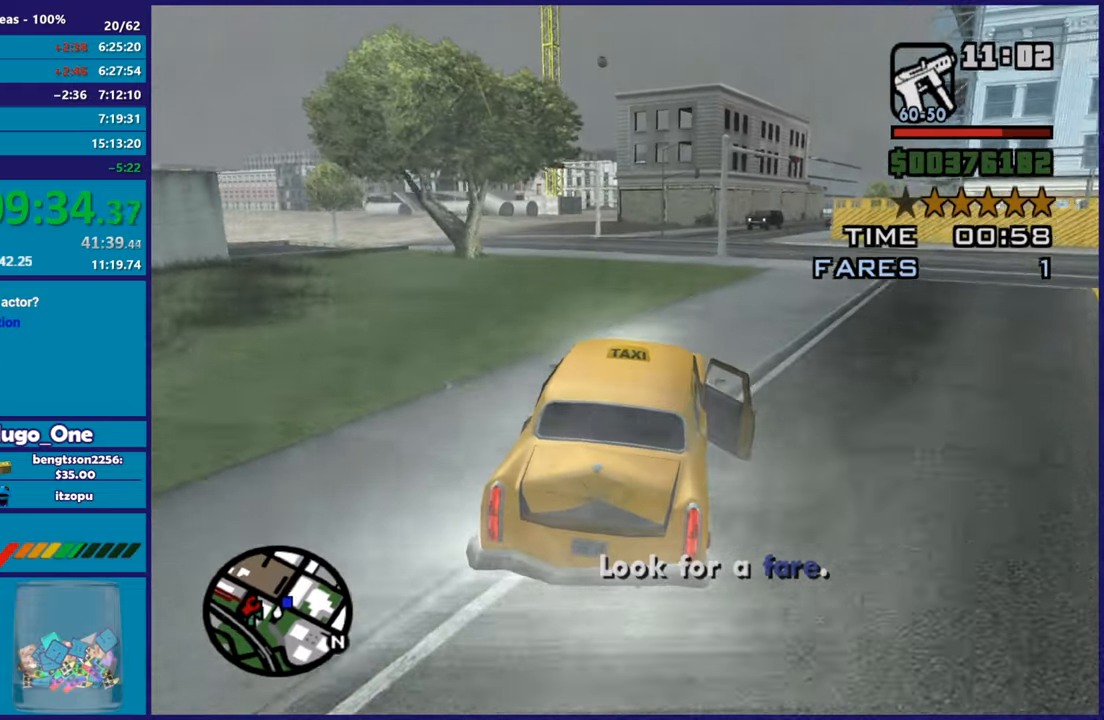
{"buttons": ["R2"], "left_stick": "center", "right_stick": "left", "button_events": []}
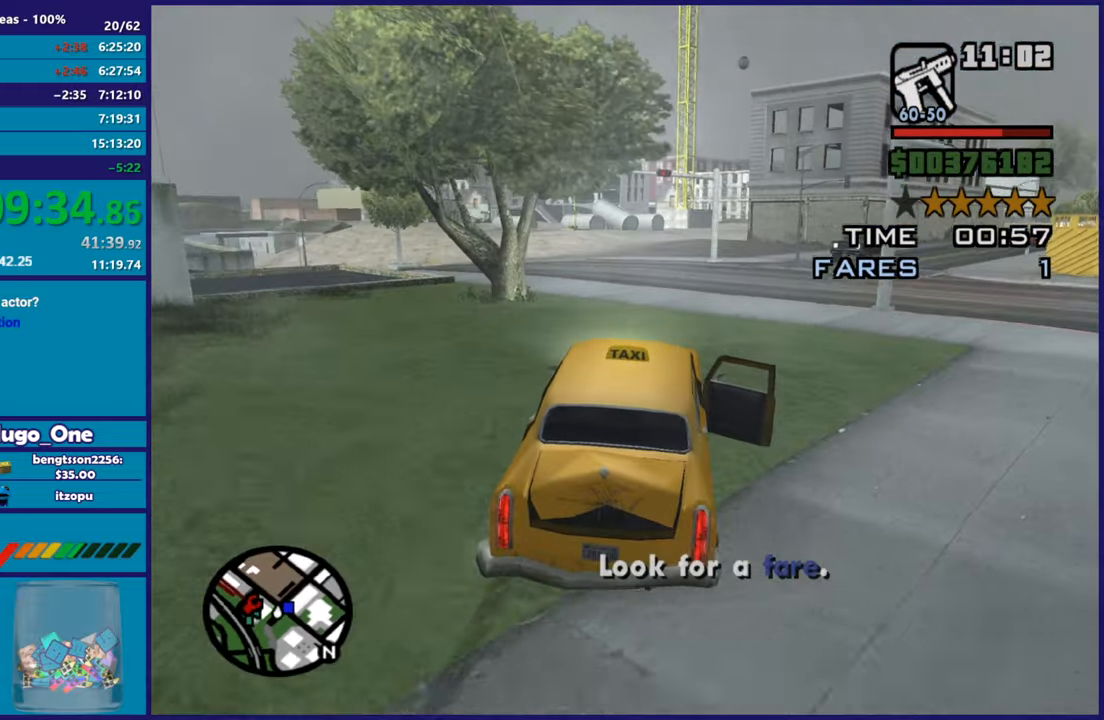
{"buttons": ["R2"], "left_stick": "center", "right_stick": "down-left", "button_events": []}
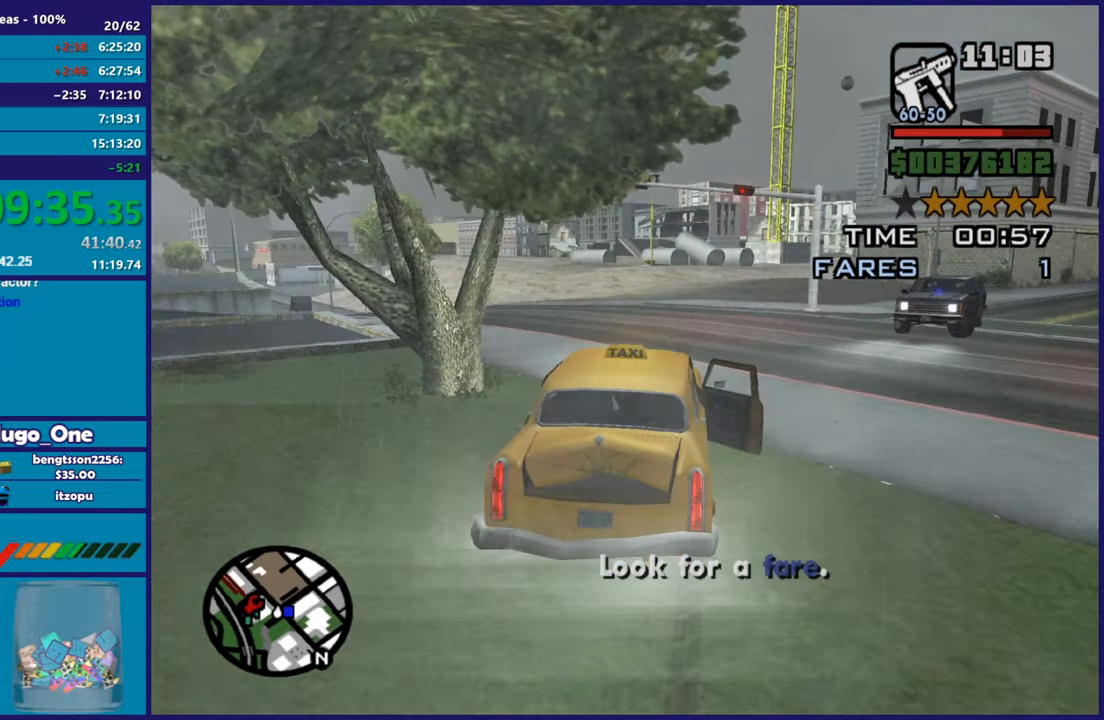
{"buttons": ["R2"], "left_stick": "up-left", "right_stick": "down-left", "button_events": []}
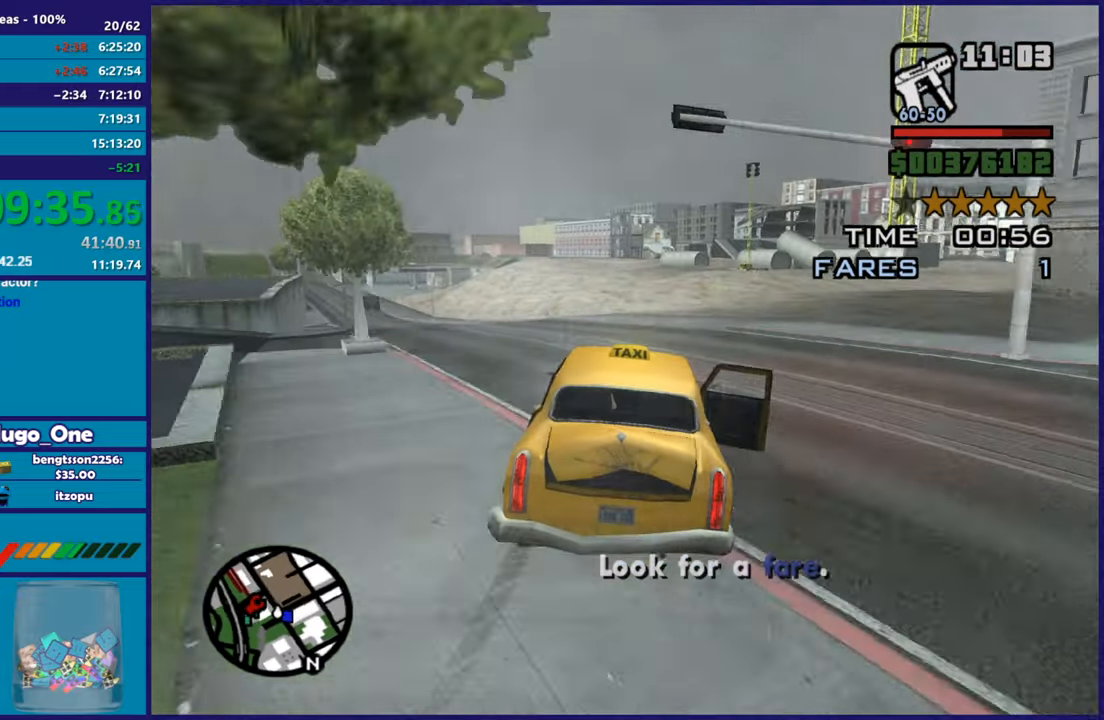
{"buttons": ["R2"], "left_stick": "left", "right_stick": "down-left", "button_events": []}
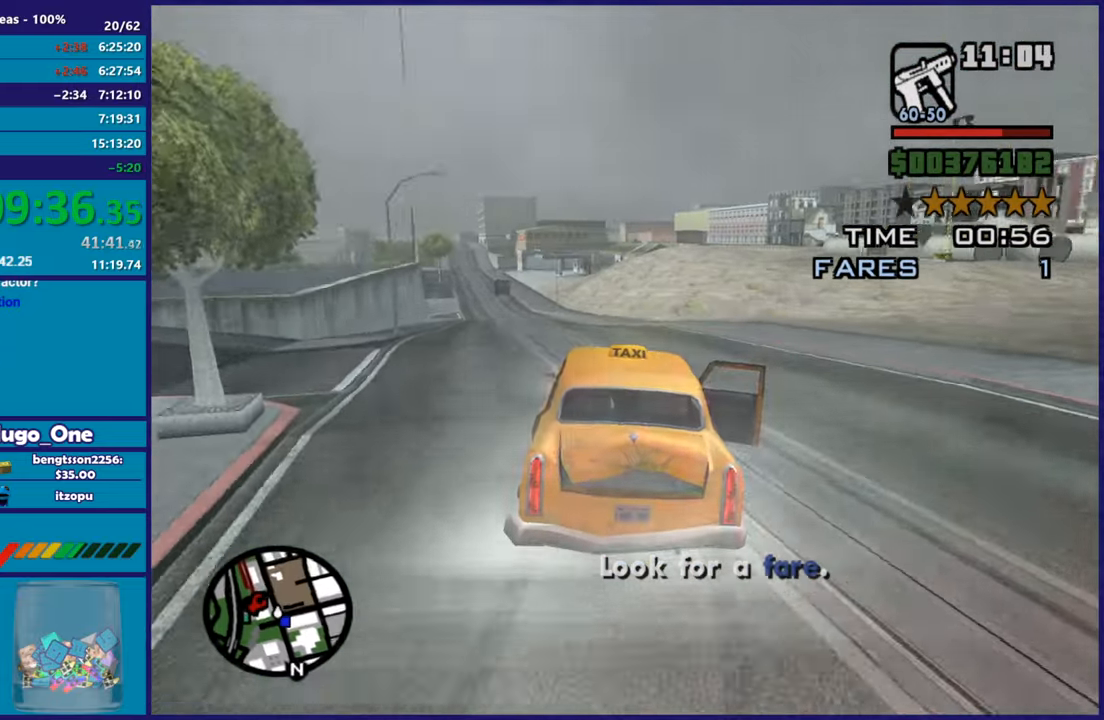
{"buttons": ["R2"], "left_stick": "center", "right_stick": "center", "button_events": []}
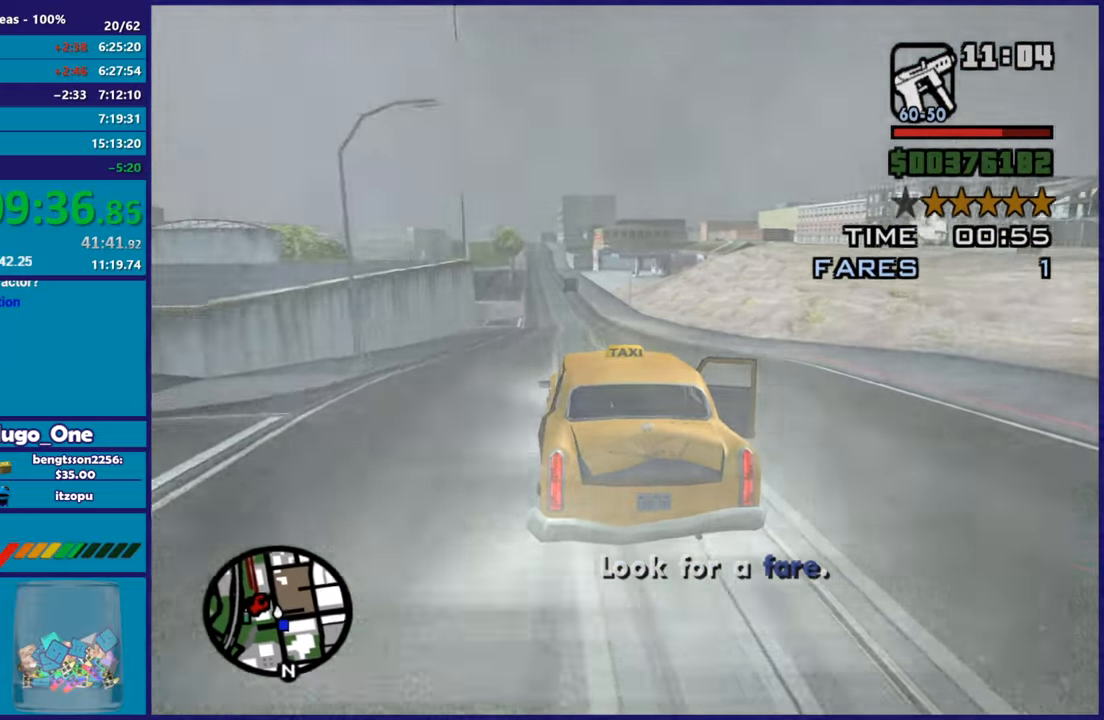
{"buttons": ["R2"], "left_stick": "center", "right_stick": "center", "button_events": []}
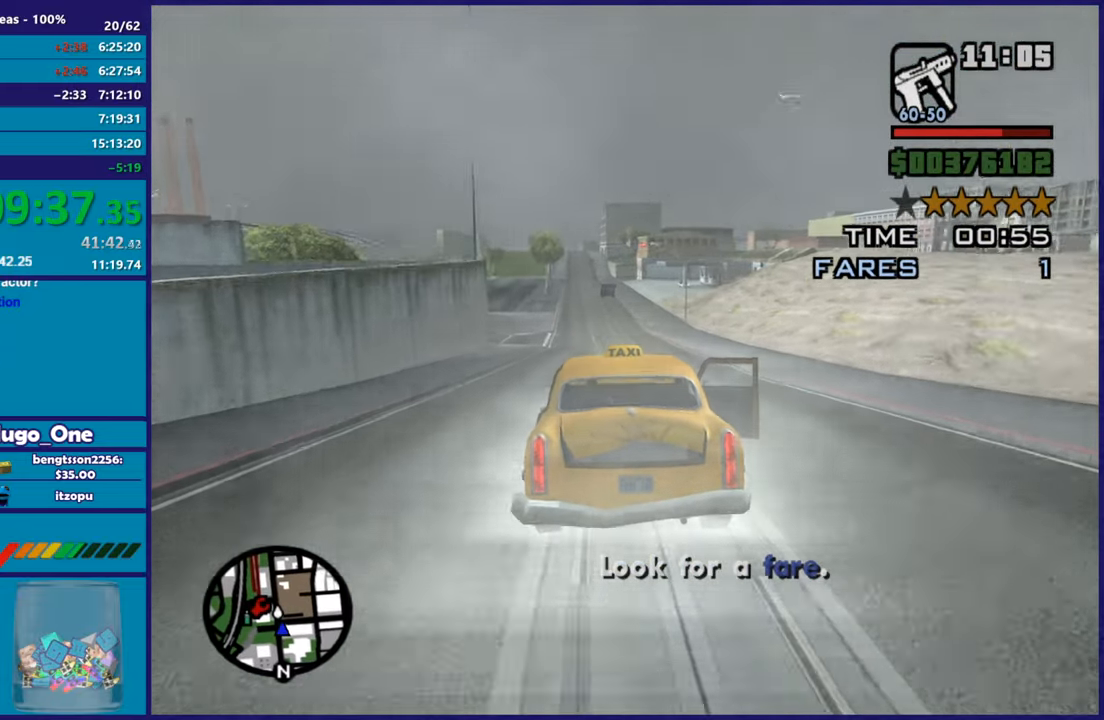
{"buttons": ["R2"], "left_stick": "center", "right_stick": "center", "button_events": []}
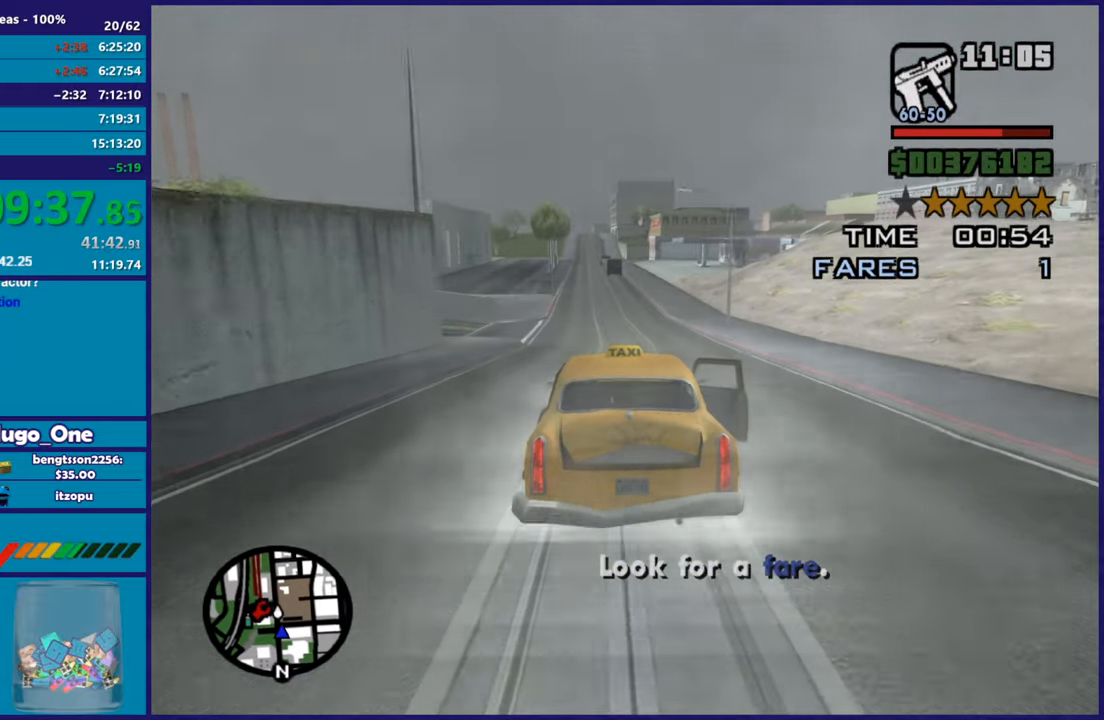
{"buttons": ["R2"], "left_stick": "right", "right_stick": "down", "button_events": []}
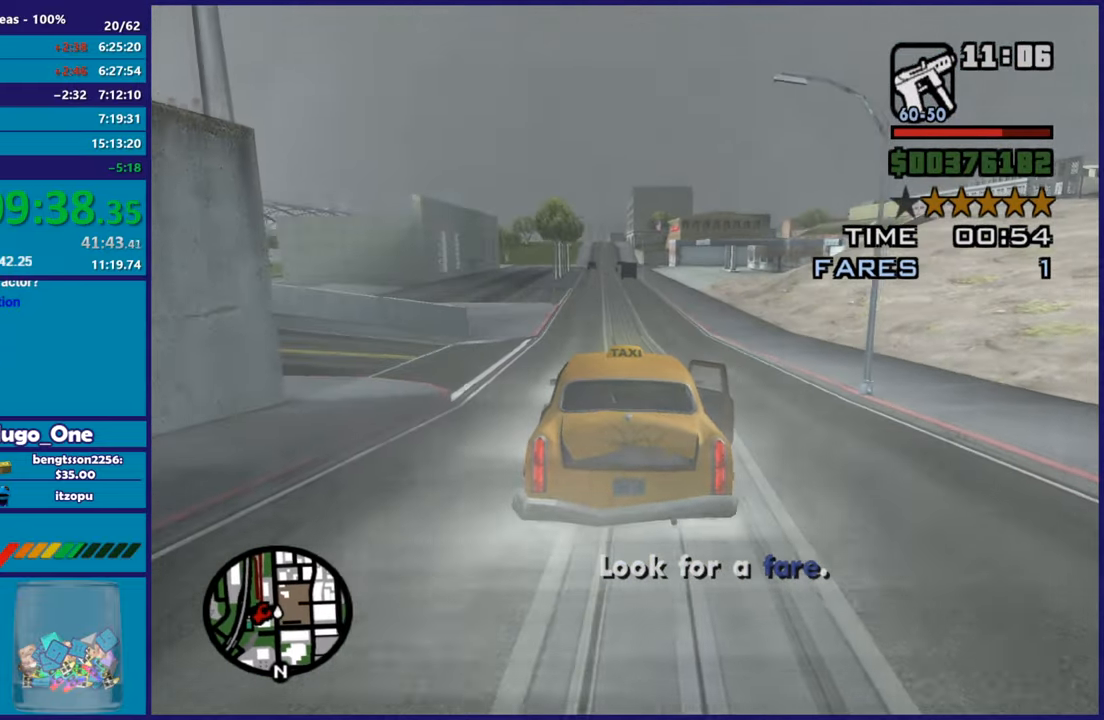
{"buttons": ["R2"], "left_stick": "left", "right_stick": "down-right", "button_events": []}
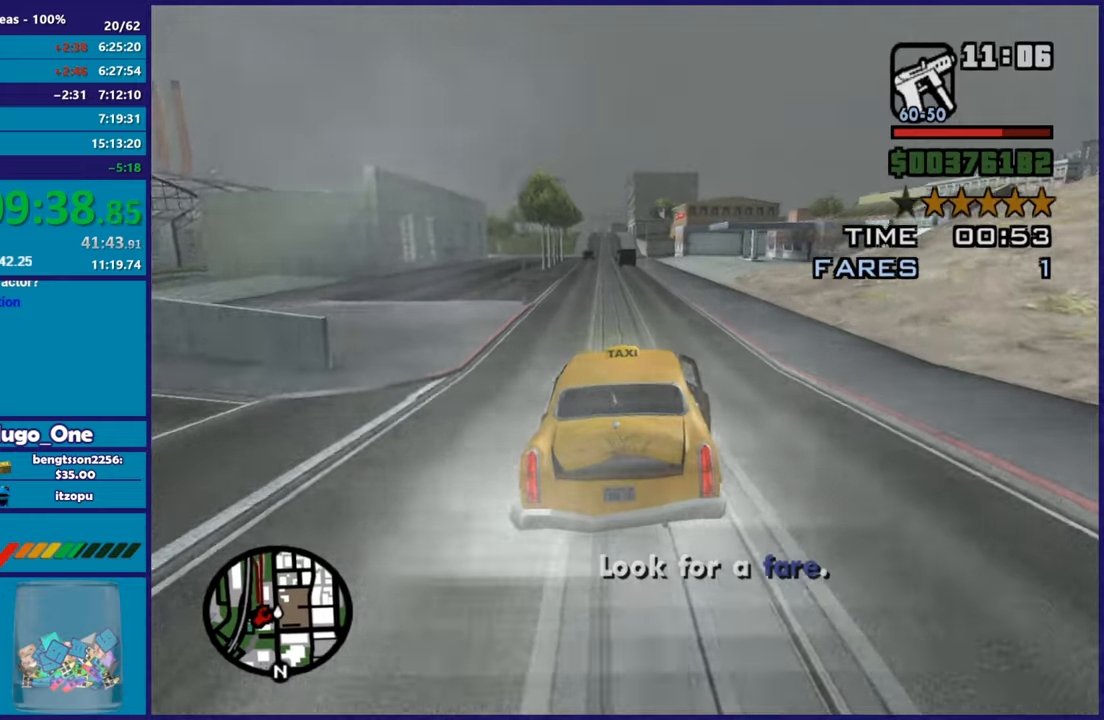
{"buttons": [], "left_stick": "up-left", "right_stick": "down-right", "button_events": [[367, "R2", "up"]]}
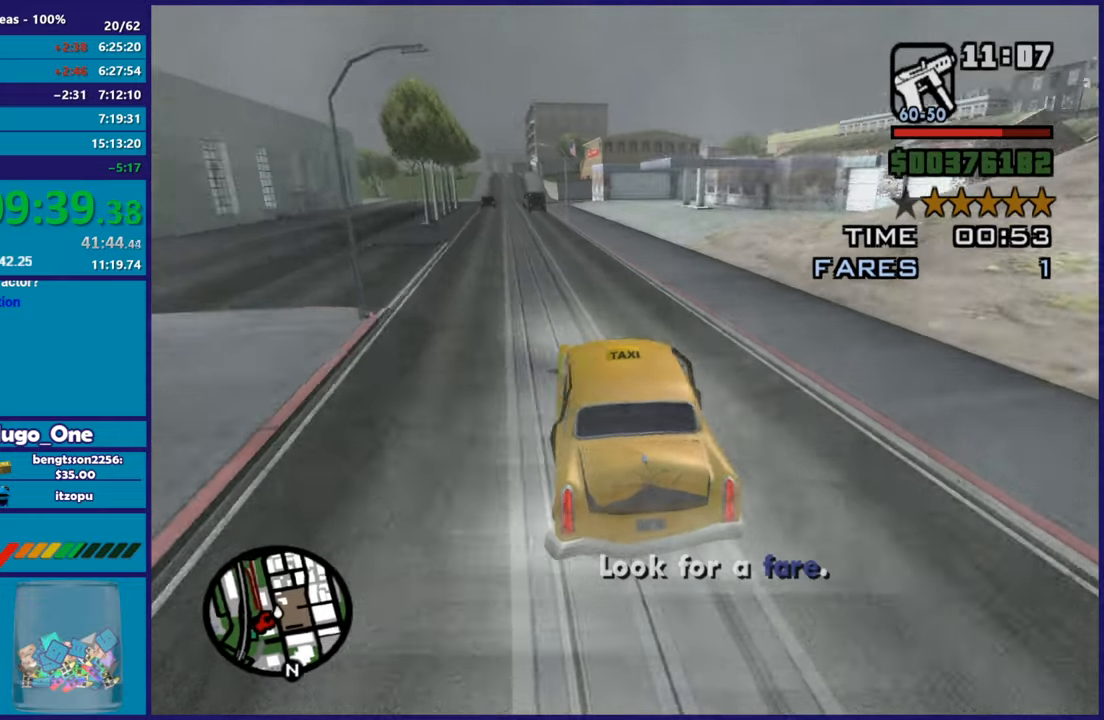
{"buttons": ["L2"], "left_stick": "right", "right_stick": "right", "button_events": [[367, "L2", "down"]]}
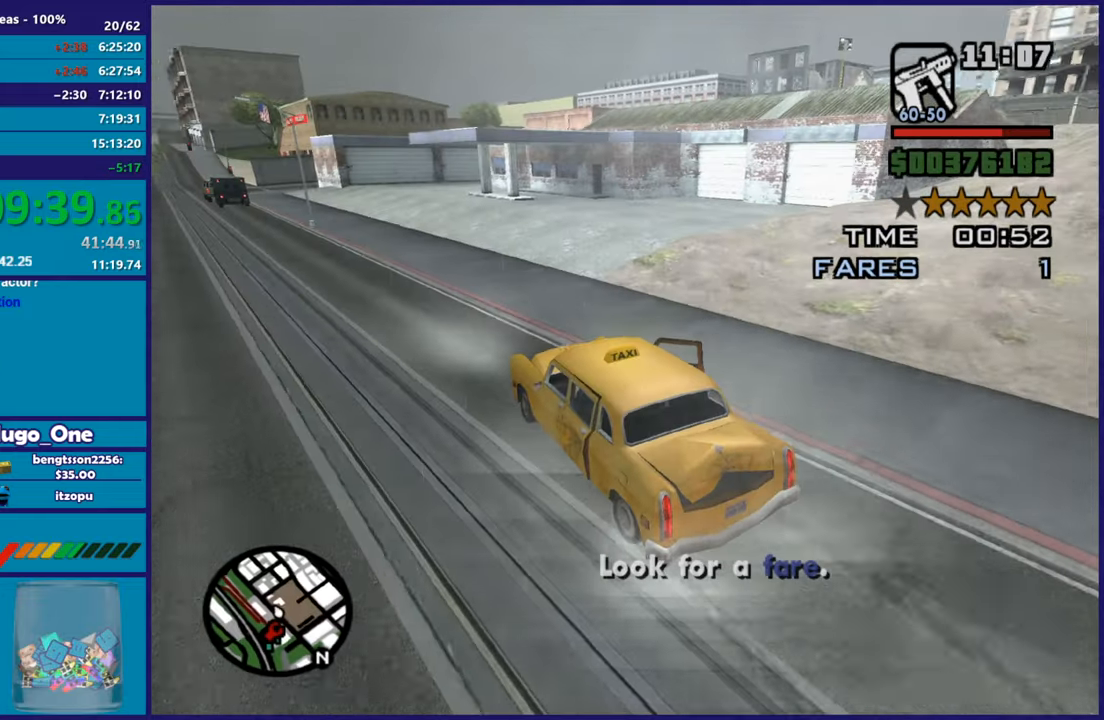
{"buttons": [], "left_stick": "right", "right_stick": "down", "button_events": [[134, "L2", "up"]]}
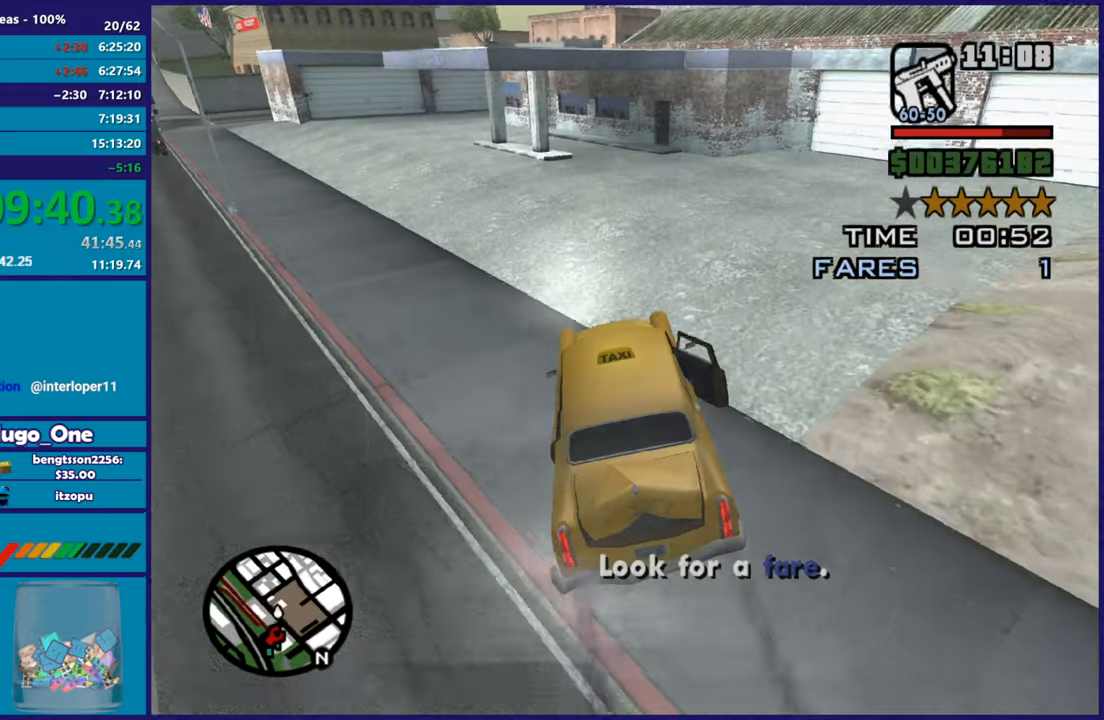
{"buttons": ["L2"], "left_stick": "left", "right_stick": "center", "button_events": [[417, "L2", "down"]]}
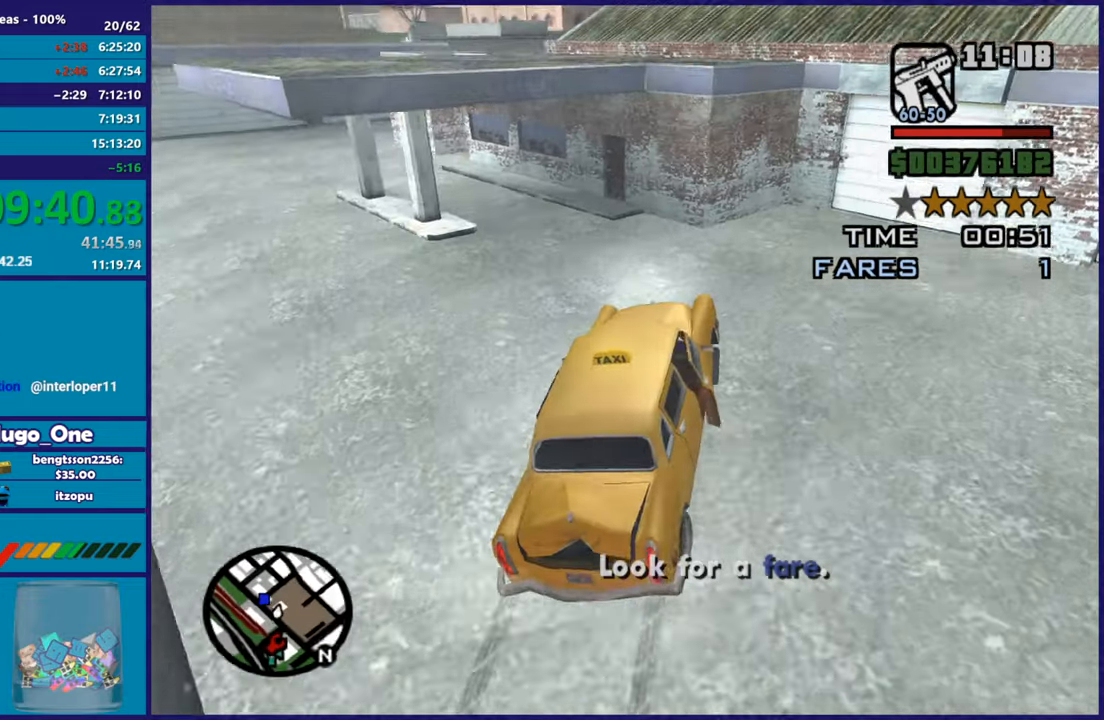
{"buttons": ["L2"], "left_stick": "down-left", "right_stick": "center", "button_events": []}
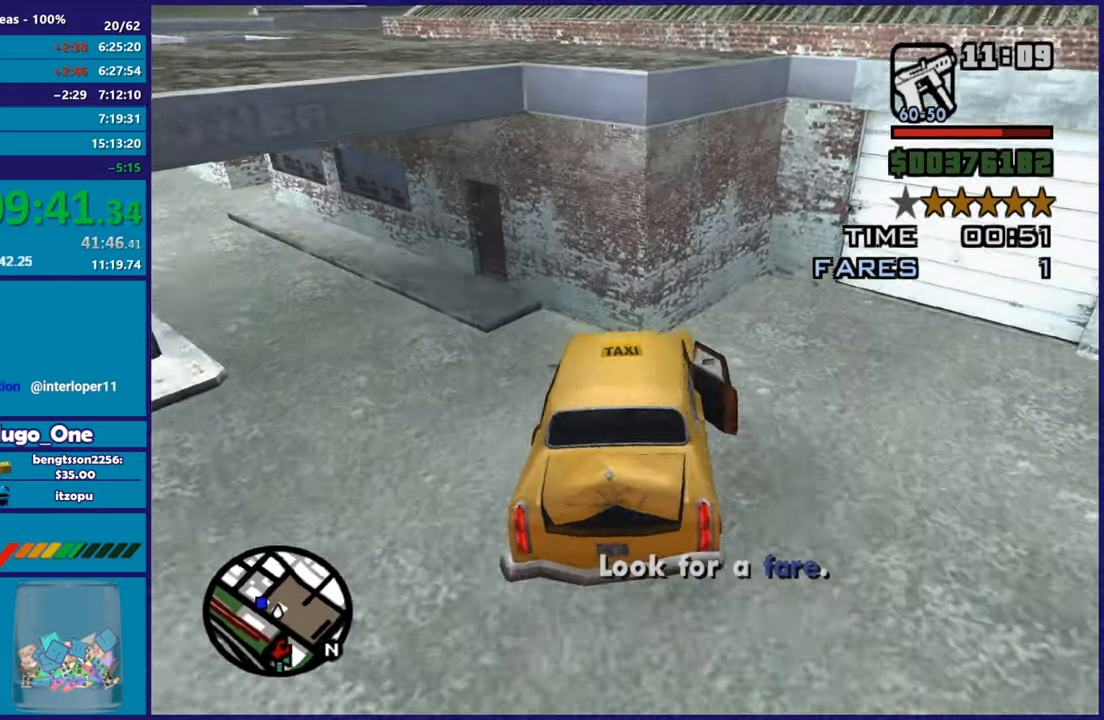
{"buttons": ["Y"], "left_stick": "center", "right_stick": "center", "button_events": [[267, "Y", "down"], [417, "Y", "up"], [467, "Y", "down"], [500, "L2", "up"]]}
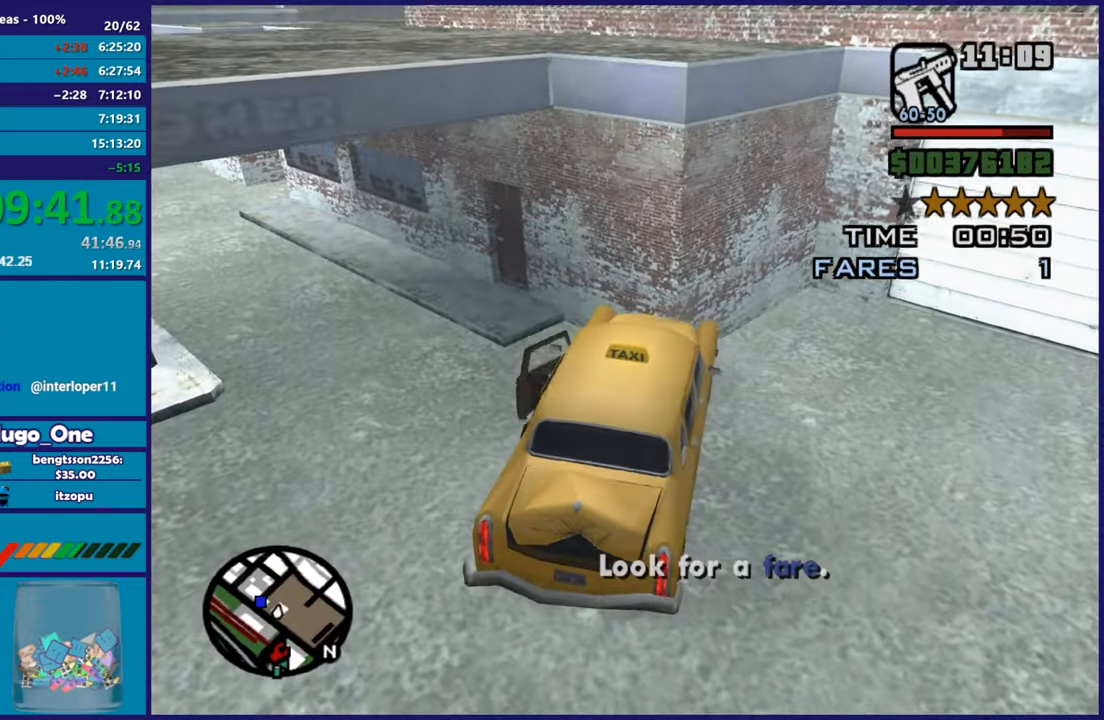
{"buttons": [], "left_stick": "down-left", "right_stick": "down-left", "button_events": [[100, "Y", "up"], [167, "Y", "down"], [267, "Y", "up"]]}
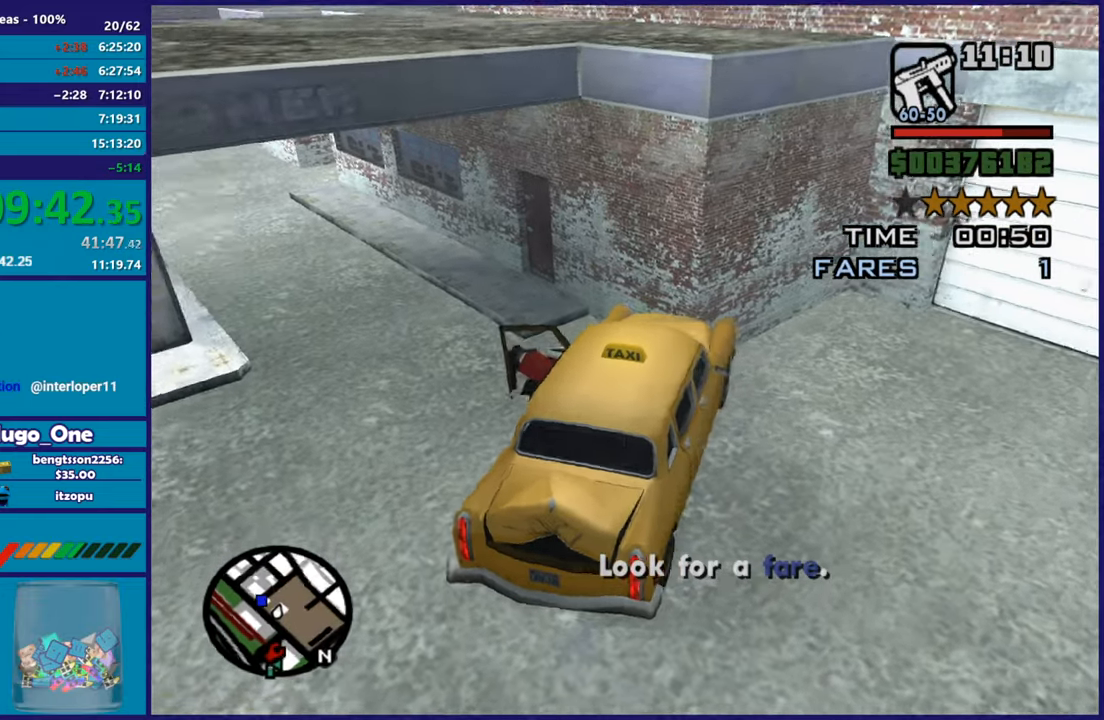
{"buttons": [], "left_stick": "up-left", "right_stick": "center", "button_events": [[150, "A", "down"], [317, "A", "up"], [400, "A", "down"], [500, "A", "up"]]}
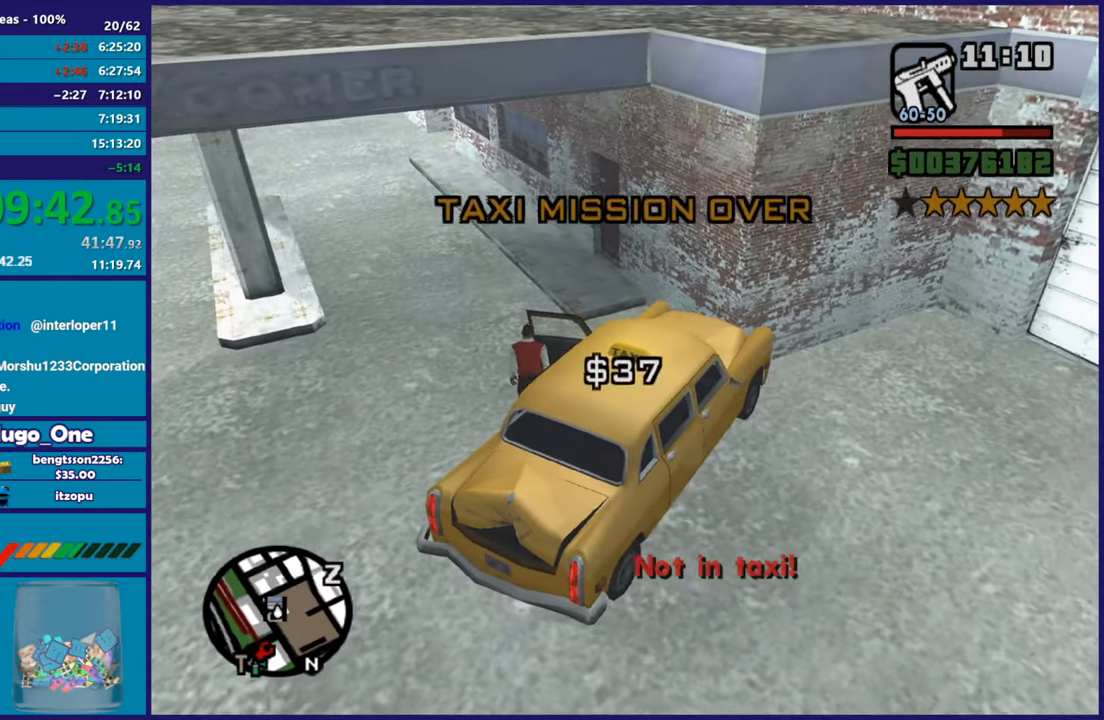
{"buttons": ["A"], "left_stick": "up-left", "right_stick": "center", "button_events": [[50, "A", "down"], [184, "A", "up"], [250, "A", "down"], [367, "A", "up"], [434, "A", "down"]]}
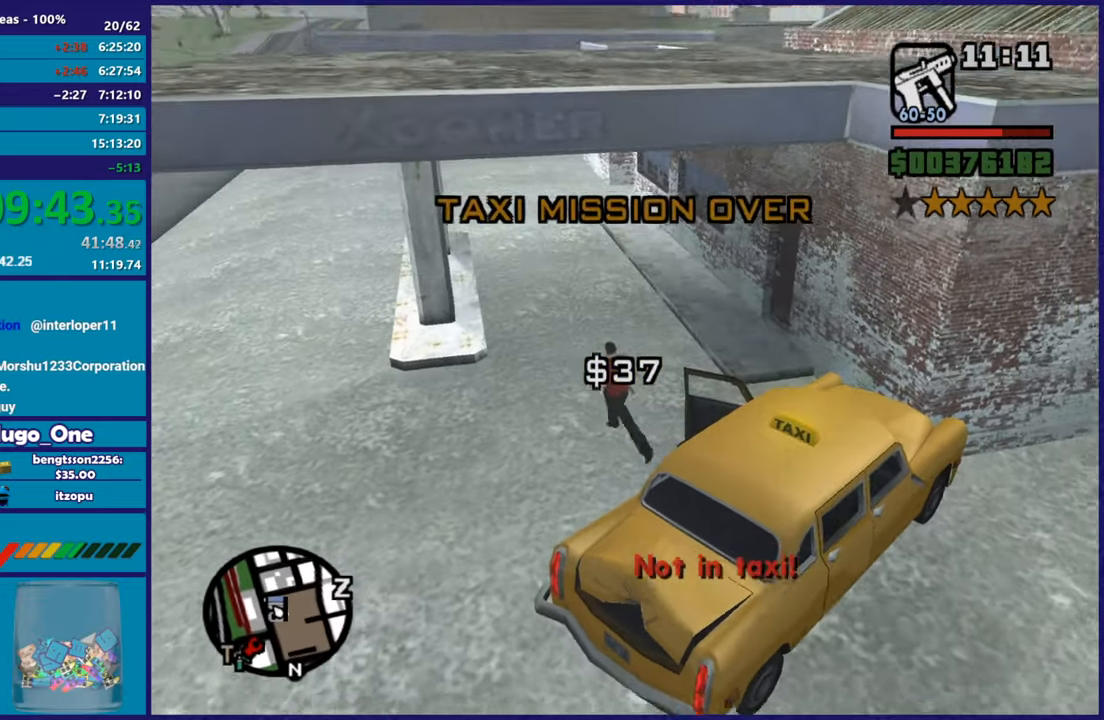
{"buttons": [], "left_stick": "up", "right_stick": "center", "button_events": [[33, "A", "up"], [116, "A", "down"], [233, "A", "up"], [317, "A", "down"], [417, "A", "up"]]}
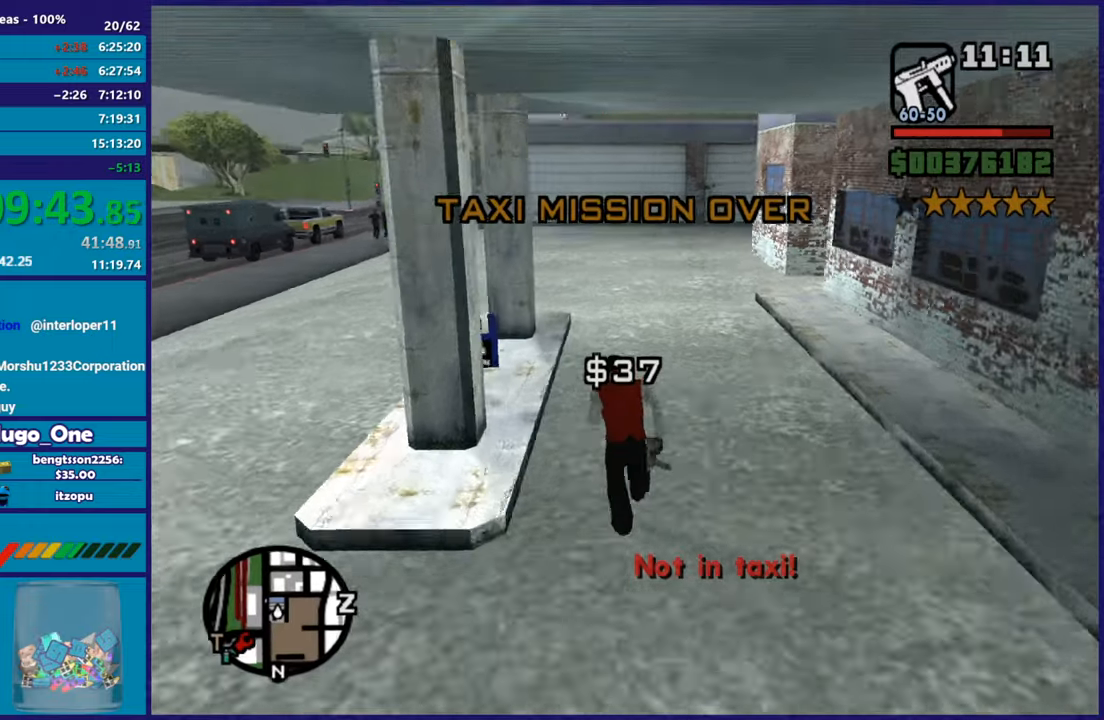
{"buttons": [], "left_stick": "center", "right_stick": "center", "button_events": []}
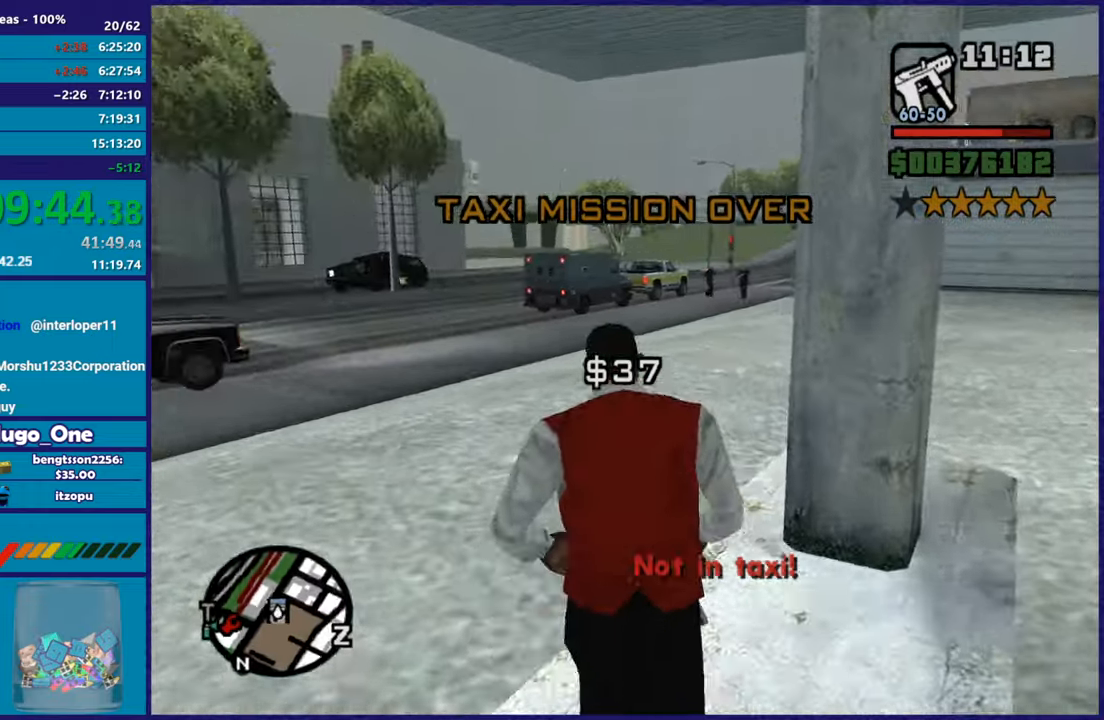
{"buttons": ["B"], "left_stick": "center", "right_stick": "center", "button_events": [[417, "B", "down"]]}
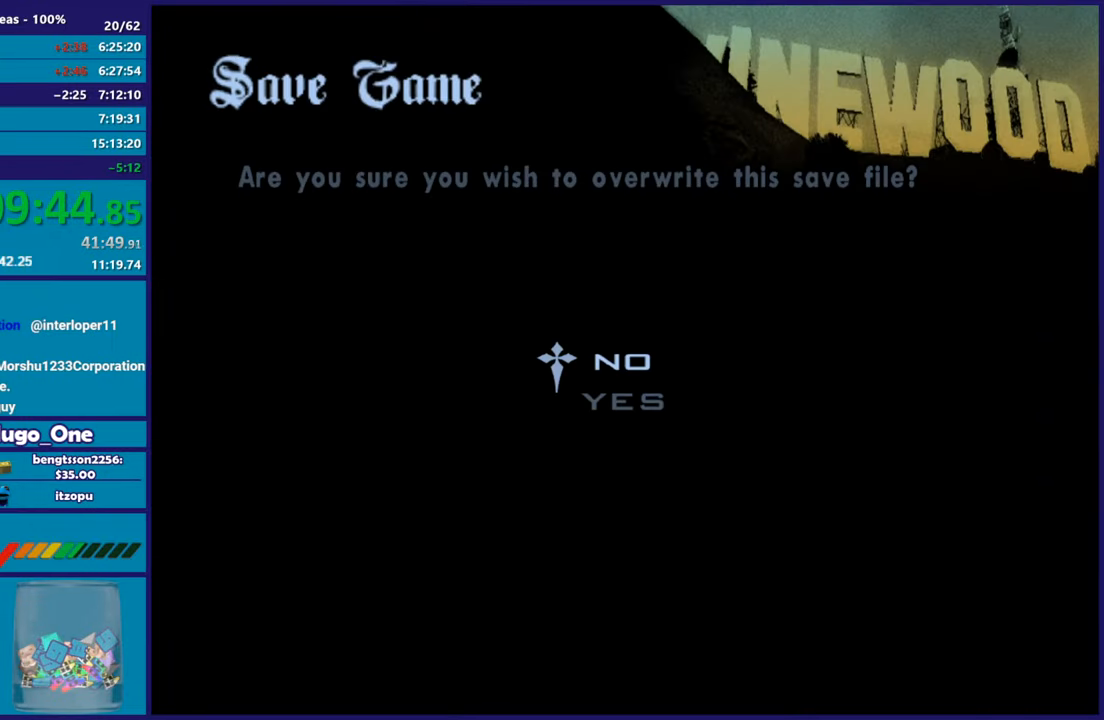
{"buttons": [], "left_stick": "up-left", "right_stick": "center", "button_events": [[34, "B", "up"], [50, "DPAD_UP", "down"], [150, "B", "down"], [167, "DPAD_UP", "up"], [234, "B", "up"], [317, "B", "down"], [417, "B", "up"]]}
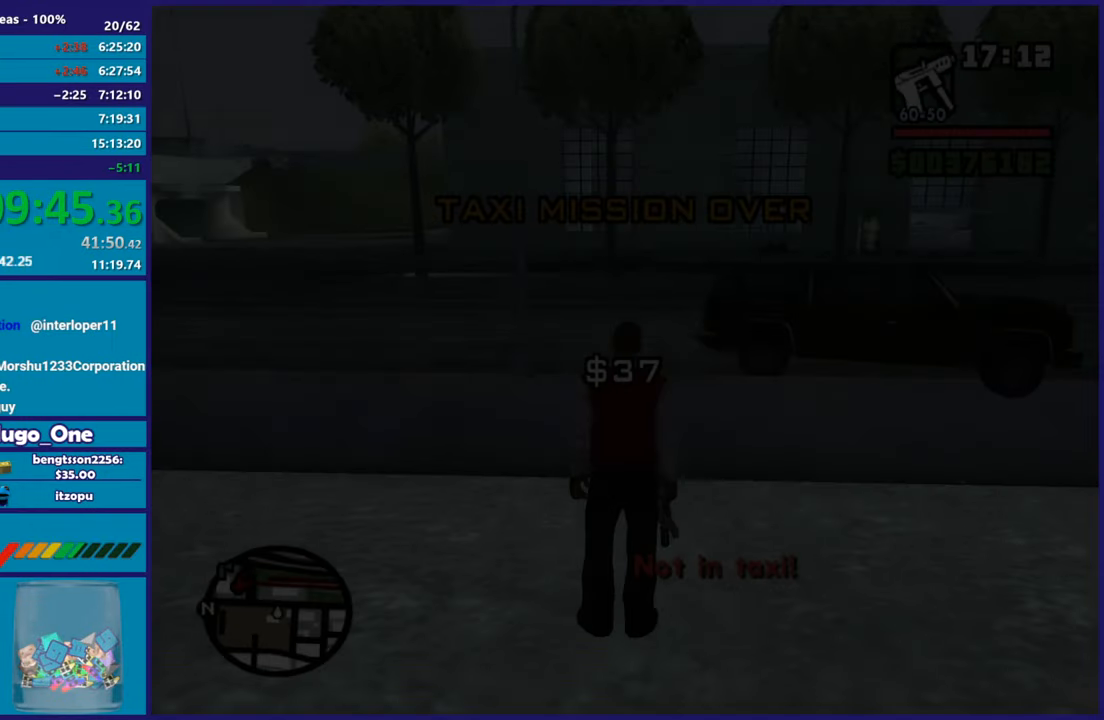
{"buttons": [], "left_stick": "up-left", "right_stick": "center", "button_events": [[367, "A", "down"], [467, "A", "up"]]}
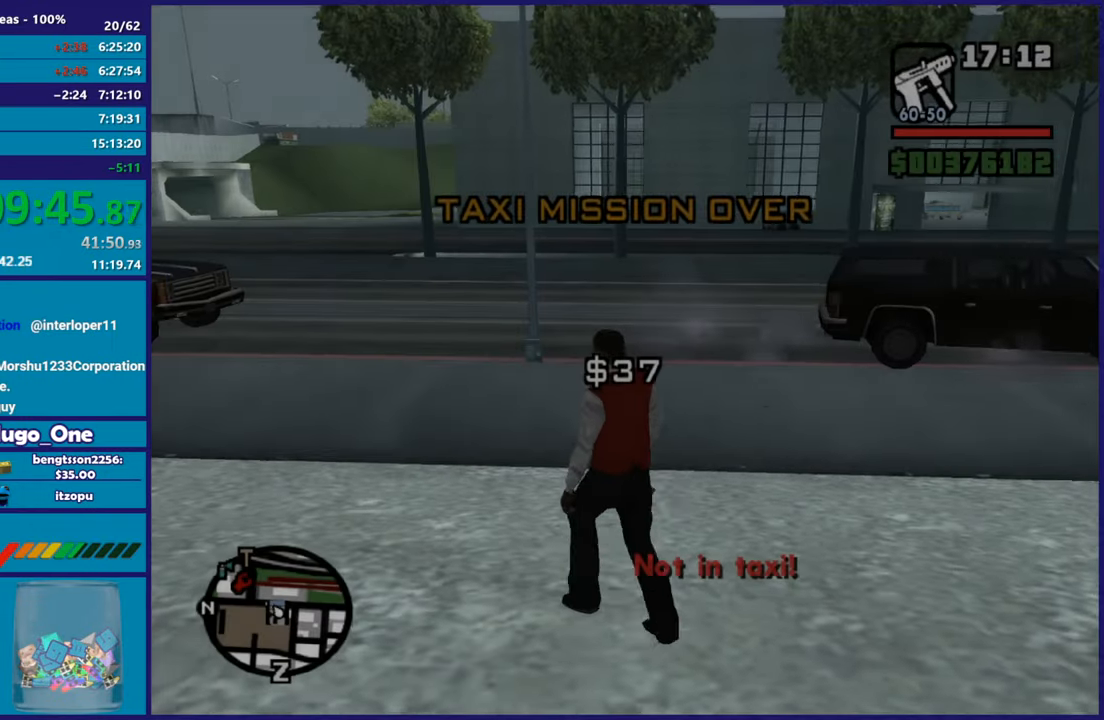
{"buttons": ["A"], "left_stick": "up-left", "right_stick": "center", "button_events": [[34, "A", "down"], [134, "A", "up"], [484, "A", "down"]]}